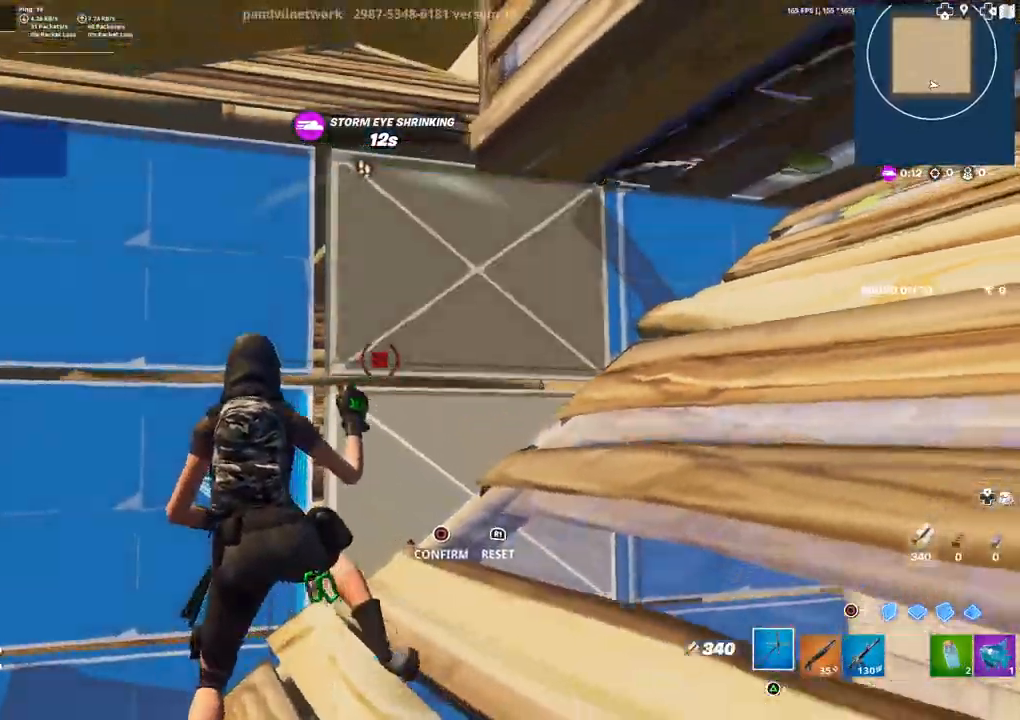
Gameplay with a controller (PlayStation layout); each line is a JSON object with the inputs held at the frame after it. "events" lists button and stick changes between this image and that frame as [ms after this image, input, new state], when the widget could be followed in between.
{"buttons": ["R2"], "left_stick": "up-left", "right_stick": "left", "events": [[50, "right_stick", "center"], [83, "left_stick", "center"], [117, "R2", "up"], [117, "right_stick", "up"], [133, "left_stick", "right"], [300, "DPAD_LEFT", "down"], [383, "R2", "down"], [383, "left_stick", "up-left"], [400, "DPAD_LEFT", "up"], [450, "right_stick", "left"]]}
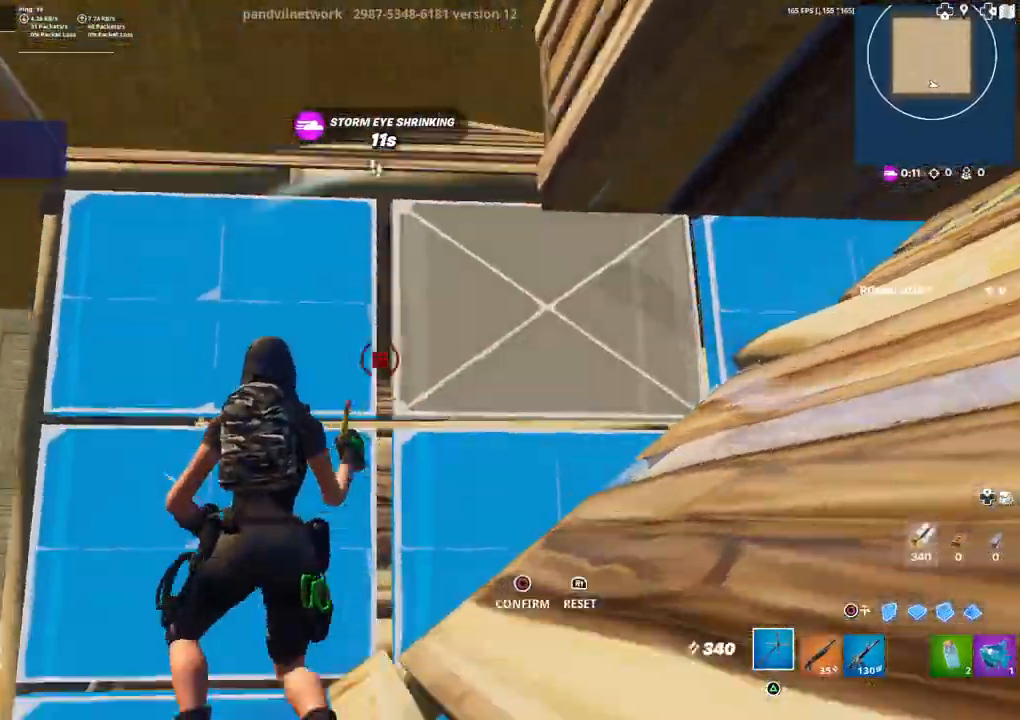
{"buttons": [], "left_stick": "up-right", "right_stick": "center", "events": [[50, "right_stick", "down"], [117, "R2", "up"], [133, "right_stick", "right"], [217, "right_stick", "center"], [350, "CIRCLE", "down"], [417, "CIRCLE", "up"], [433, "left_stick", "up-right"]]}
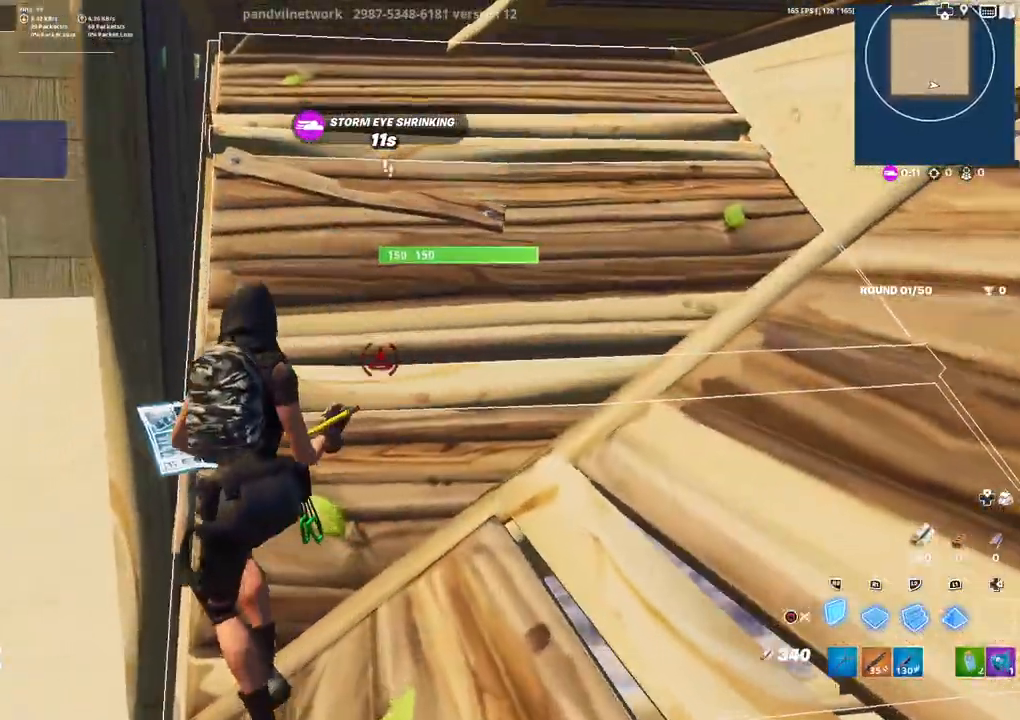
{"buttons": [], "left_stick": "up-left", "right_stick": "down-right", "events": [[67, "CIRCLE", "down"], [100, "CIRCLE", "up"], [333, "R1", "down"], [367, "R1", "up"], [367, "right_stick", "down-right"], [483, "left_stick", "up-left"]]}
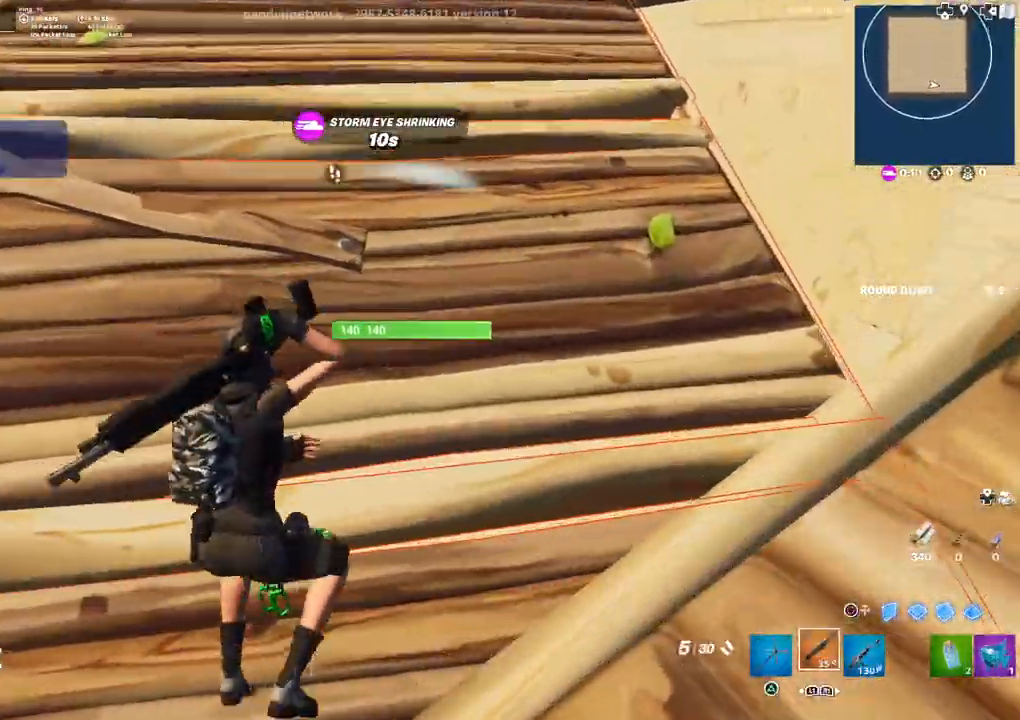
{"buttons": [], "left_stick": "up-right", "right_stick": "up-left", "events": [[100, "left_stick", "down-left"], [217, "R1", "down"], [217, "right_stick", "center"], [267, "R1", "up"], [333, "left_stick", "down-right"], [467, "left_stick", "up-right"], [500, "right_stick", "up-left"]]}
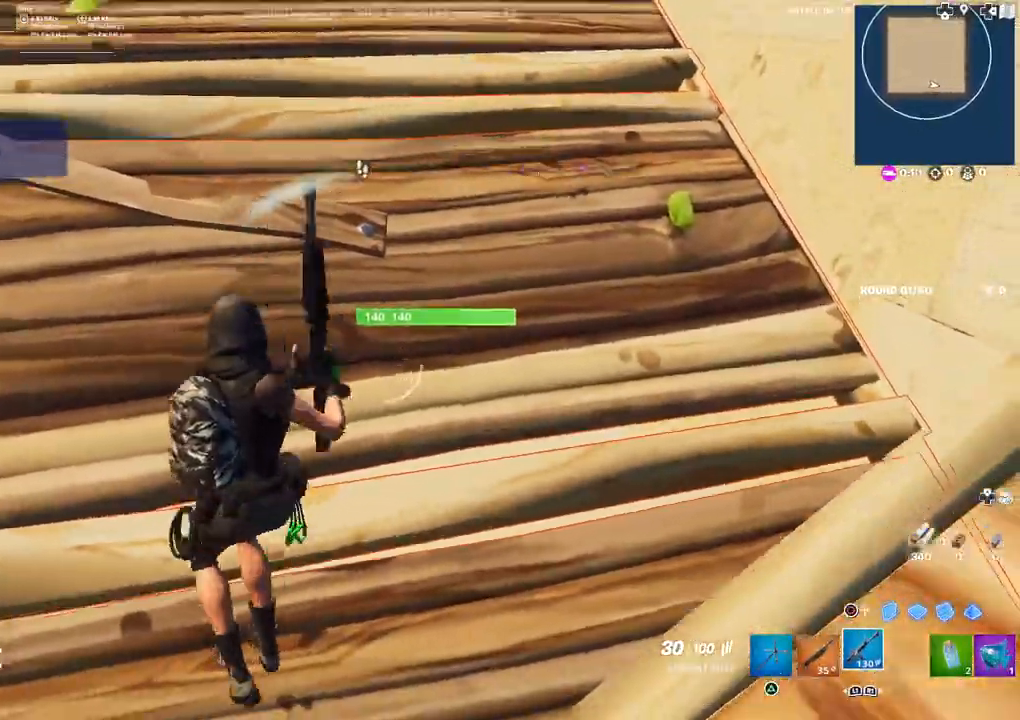
{"buttons": ["R2"], "left_stick": "center", "right_stick": "center", "events": [[67, "R2", "down"], [67, "right_stick", "center"], [133, "left_stick", "up"], [333, "left_stick", "center"]]}
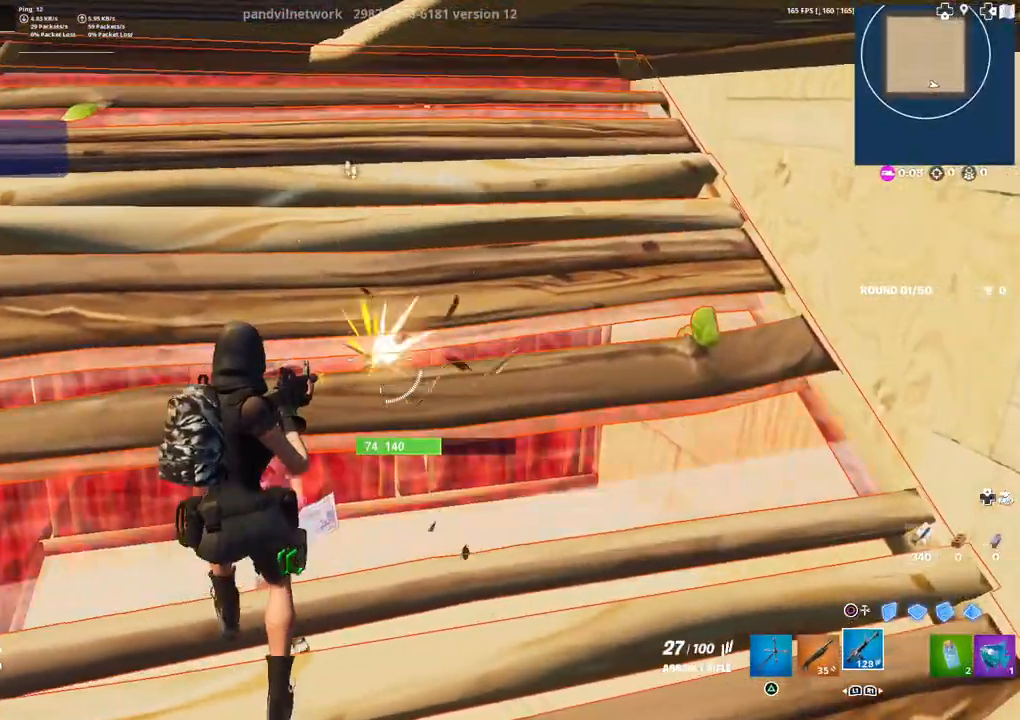
{"buttons": ["L1", "R2"], "left_stick": "up", "right_stick": "center", "events": [[383, "left_stick", "up"], [467, "L1", "down"]]}
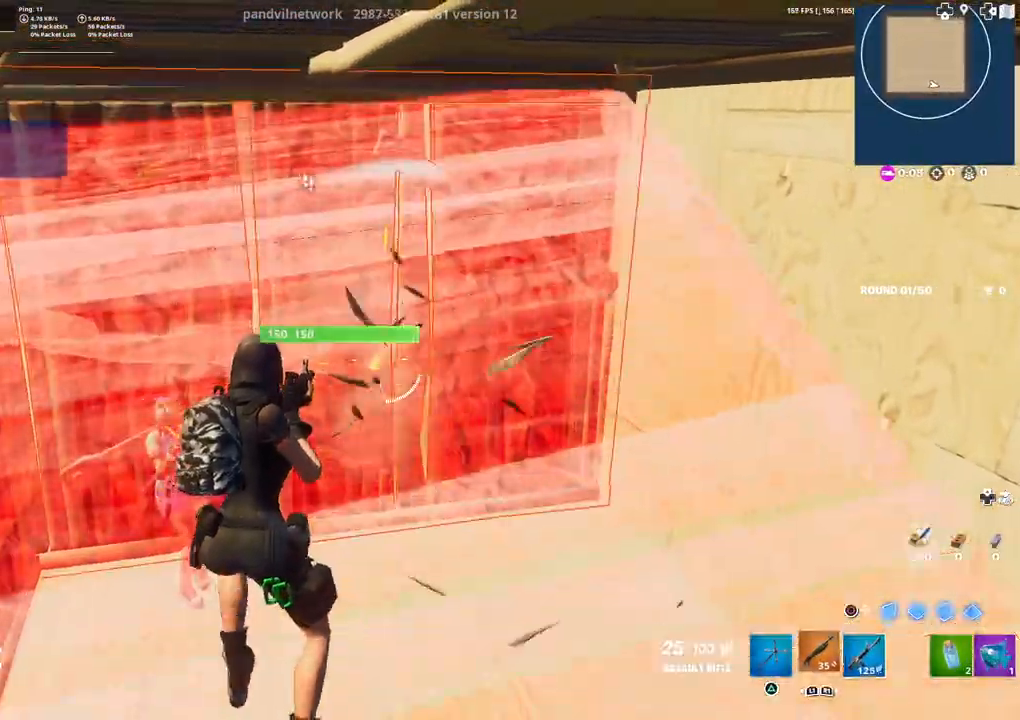
{"buttons": [], "left_stick": "left", "right_stick": "center", "events": [[33, "R2", "up"], [50, "right_stick", "left"], [67, "L1", "up"], [100, "left_stick", "right"], [233, "left_stick", "down"], [283, "left_stick", "left"], [333, "TRIANGLE", "down"], [350, "right_stick", "center"], [400, "TRIANGLE", "up"]]}
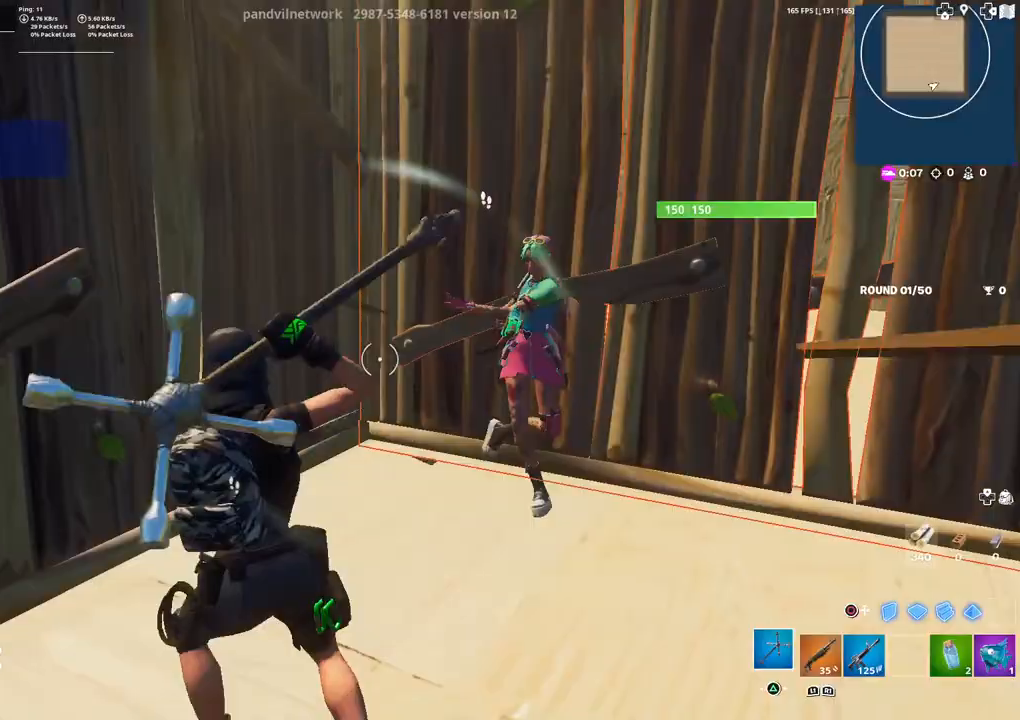
{"buttons": [], "left_stick": "left", "right_stick": "right", "events": [[83, "left_stick", "down-left"], [117, "right_stick", "up-right"], [200, "R1", "down"], [217, "left_stick", "left"], [233, "right_stick", "center"], [267, "R1", "up"], [317, "right_stick", "right"]]}
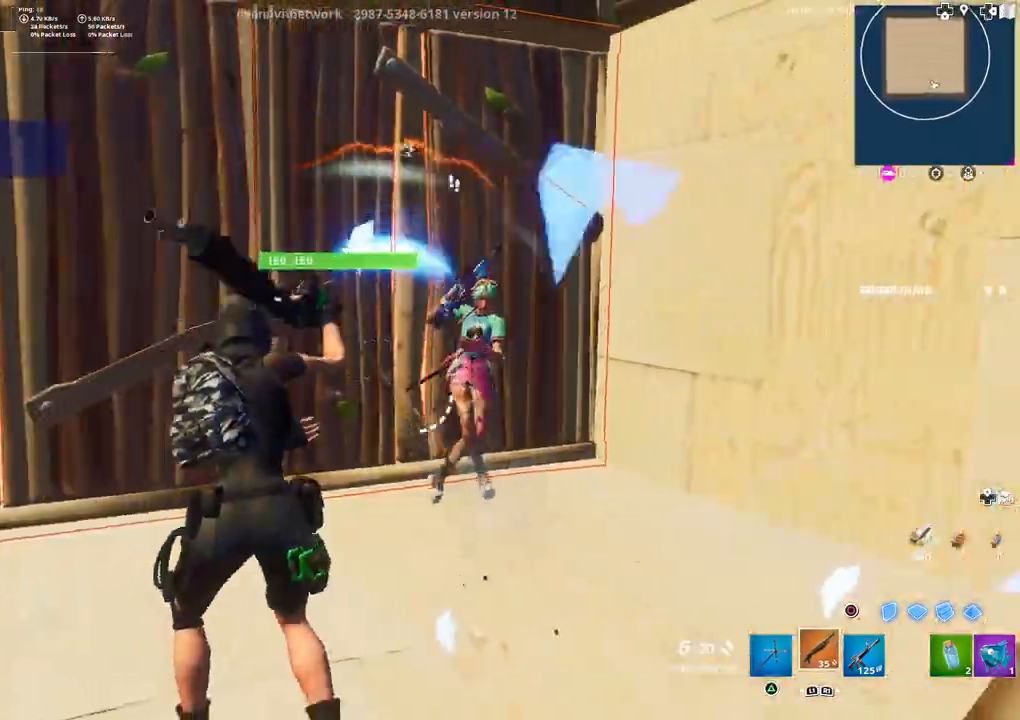
{"buttons": [], "left_stick": "right", "right_stick": "center", "events": [[217, "L3", "down"], [217, "R2", "down"], [250, "right_stick", "down"], [300, "left_stick", "up-left"], [300, "right_stick", "center"], [333, "L3", "up"], [367, "CIRCLE", "down"], [417, "left_stick", "center"], [433, "CIRCLE", "up"], [433, "R2", "up"], [500, "left_stick", "right"]]}
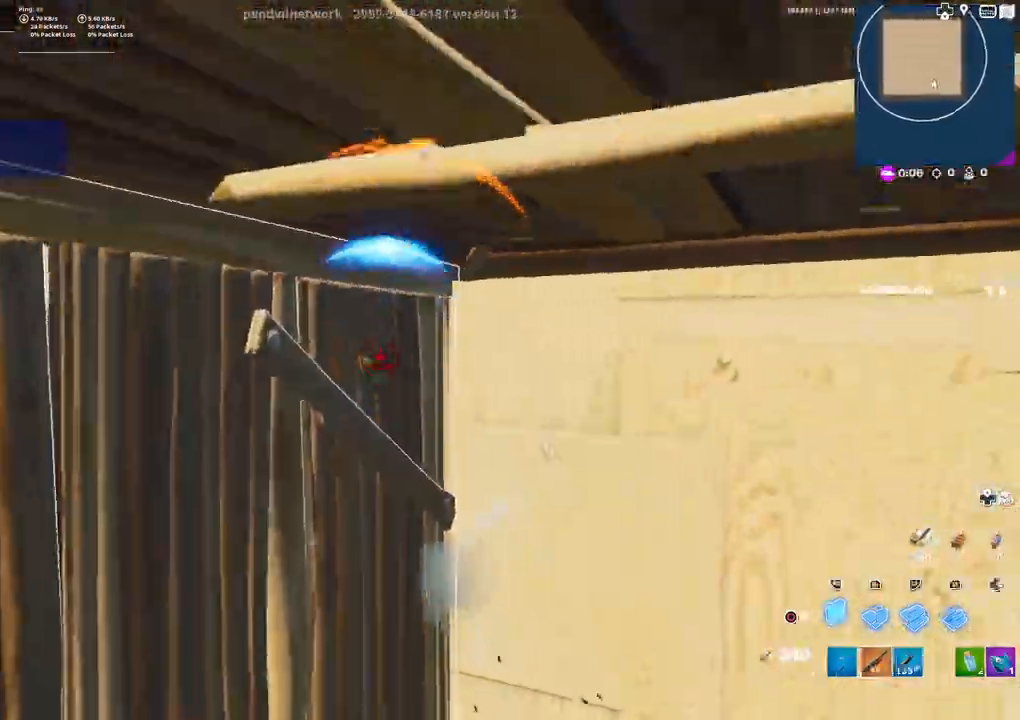
{"buttons": [], "left_stick": "down-left", "right_stick": "up-left", "events": [[17, "L2", "down"], [17, "right_stick", "down"], [100, "L2", "up"], [117, "right_stick", "right"], [133, "L2", "down"], [167, "right_stick", "center"], [233, "CIRCLE", "down"], [250, "L2", "up"], [300, "CIRCLE", "up"], [350, "left_stick", "center"], [417, "left_stick", "down-left"], [433, "right_stick", "up-left"]]}
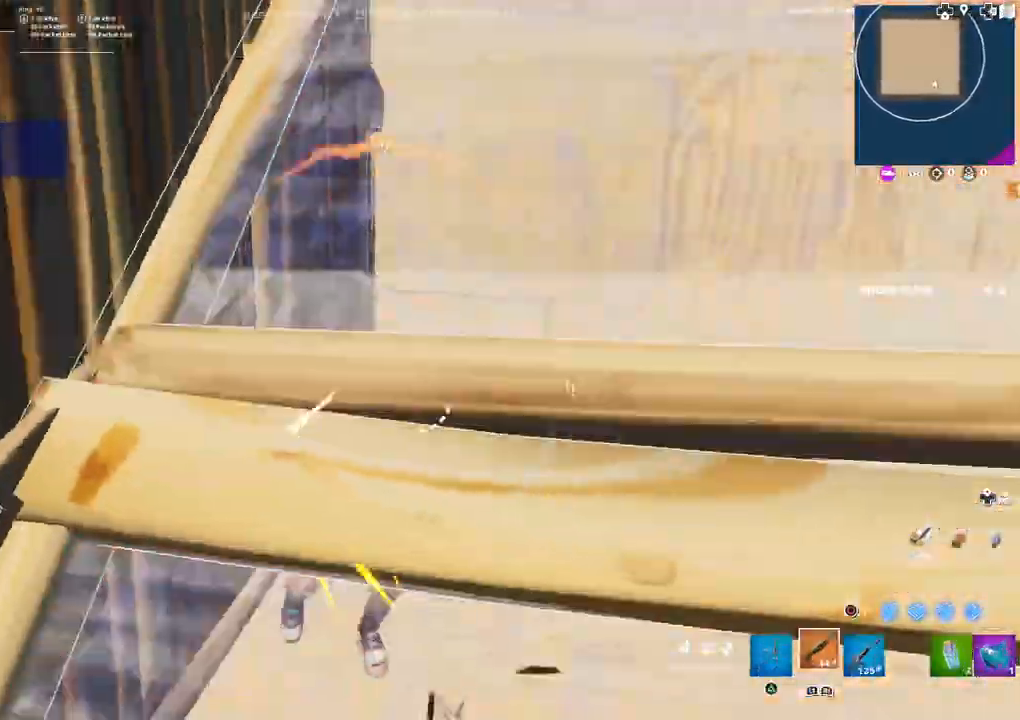
{"buttons": [], "left_stick": "left", "right_stick": "center", "events": [[17, "right_stick", "left"], [200, "left_stick", "down"], [200, "right_stick", "center"], [250, "right_stick", "right"], [300, "left_stick", "center"], [350, "right_stick", "center"], [450, "left_stick", "left"]]}
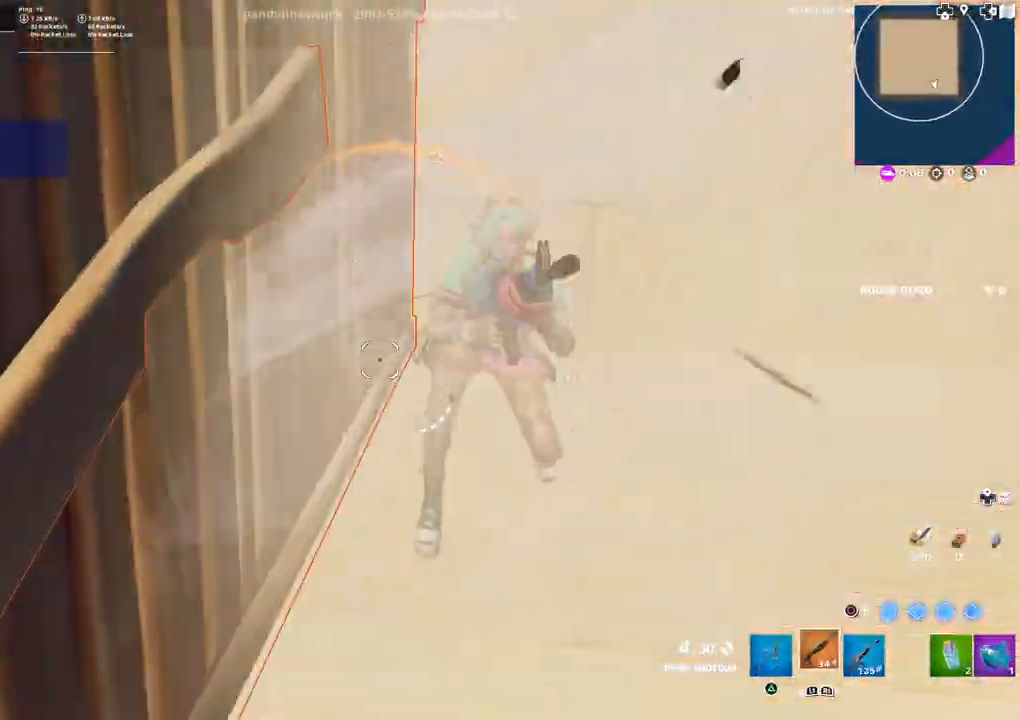
{"buttons": [], "left_stick": "right", "right_stick": "down", "events": [[67, "left_stick", "center"], [67, "right_stick", "up-right"], [150, "L3", "down"], [150, "R2", "down"], [217, "right_stick", "center"], [233, "left_stick", "right"], [250, "L3", "up"], [283, "CIRCLE", "down"], [350, "R2", "up"], [367, "CIRCLE", "up"], [433, "L2", "down"], [433, "right_stick", "down"], [500, "L2", "up"]]}
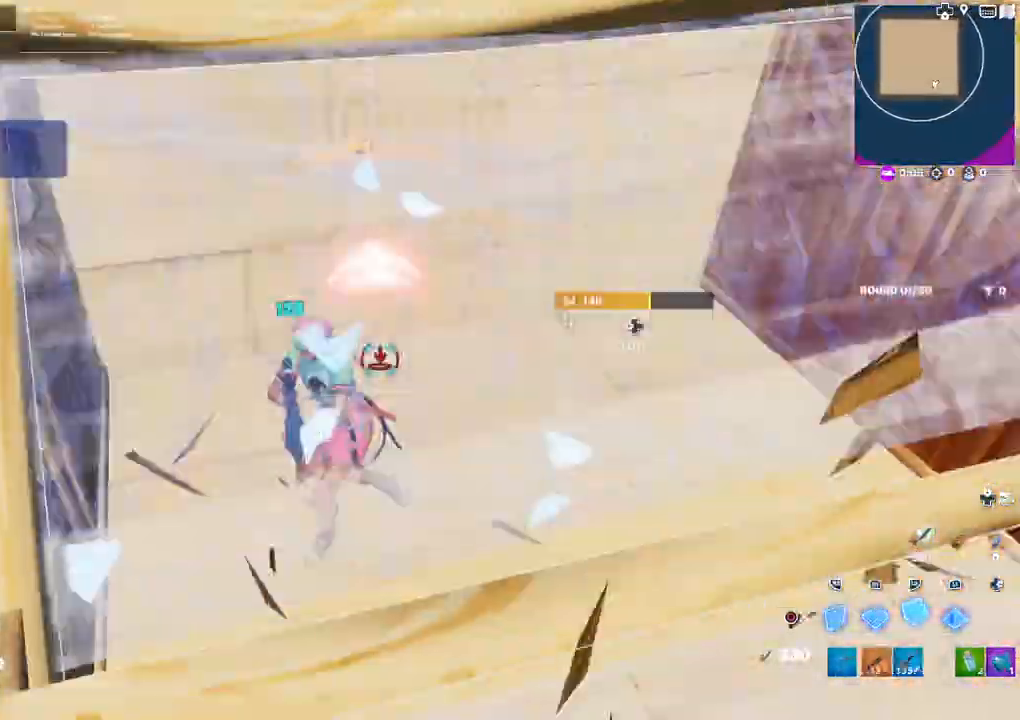
{"buttons": [], "left_stick": "right", "right_stick": "up-left", "events": [[33, "L2", "down"], [33, "right_stick", "right"], [50, "left_stick", "up-right"], [100, "right_stick", "center"], [150, "CIRCLE", "down"], [167, "L2", "up"], [217, "CIRCLE", "up"], [300, "left_stick", "right"], [333, "right_stick", "up-left"]]}
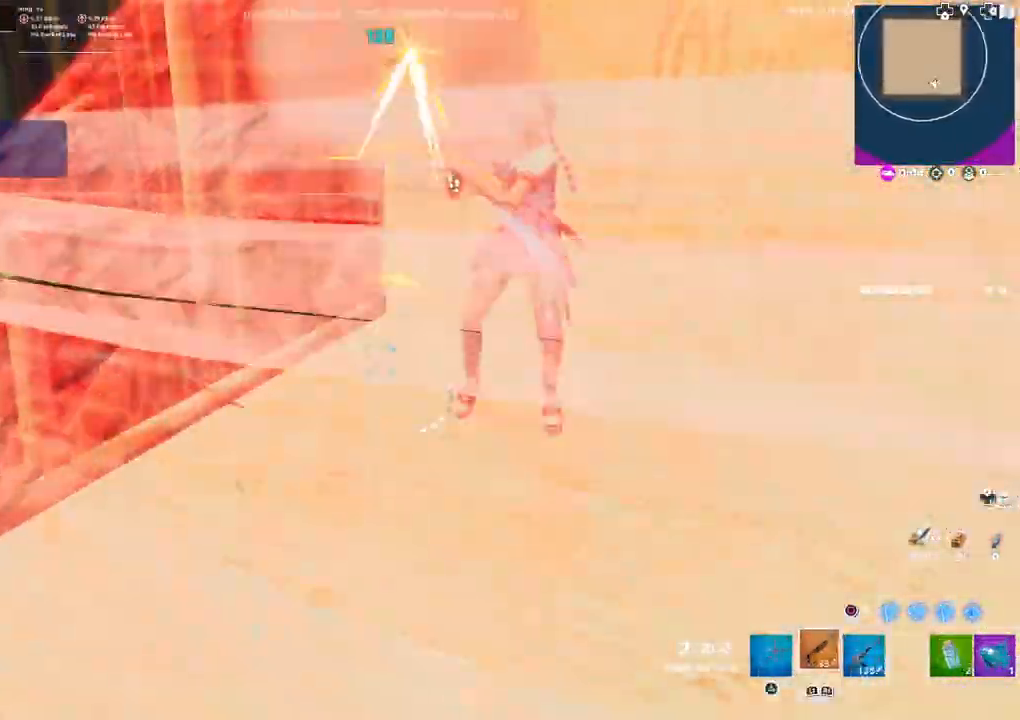
{"buttons": [], "left_stick": "right", "right_stick": "up-left", "events": [[17, "right_stick", "center"], [367, "right_stick", "up"], [450, "right_stick", "up-left"]]}
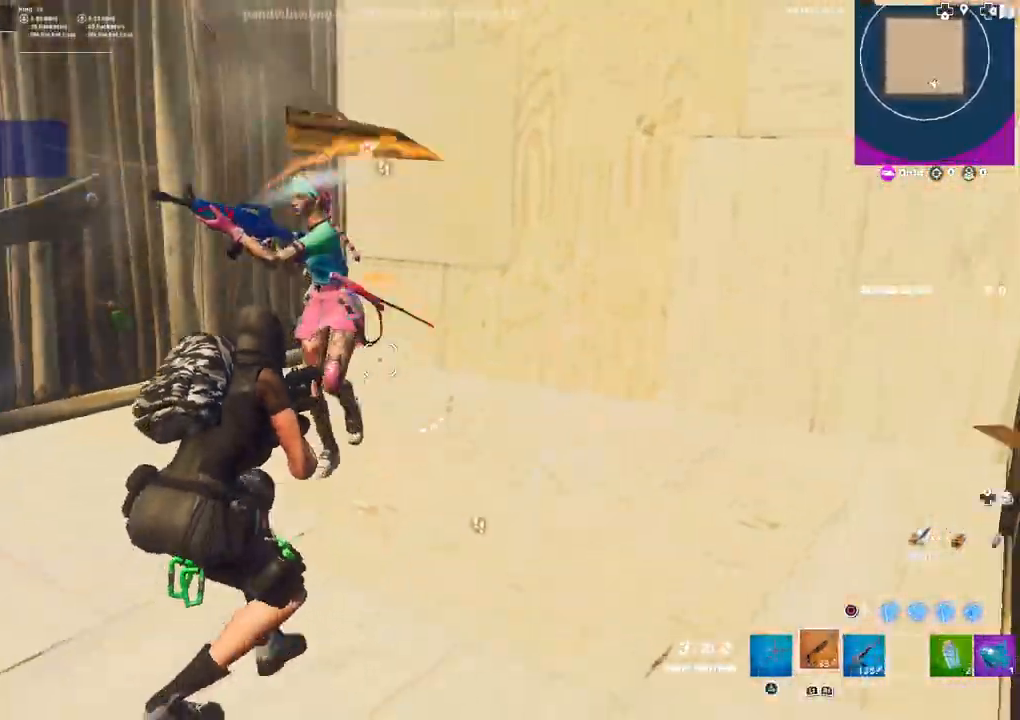
{"buttons": [], "left_stick": "right", "right_stick": "up-left", "events": [[17, "L3", "down"], [50, "R2", "down"], [50, "left_stick", "up"], [150, "L3", "up"], [150, "right_stick", "down-left"], [183, "R2", "up"], [200, "left_stick", "right"], [283, "L3", "down"], [350, "R1", "down"], [383, "right_stick", "left"], [400, "L3", "up"], [417, "R1", "up"], [500, "right_stick", "up-left"]]}
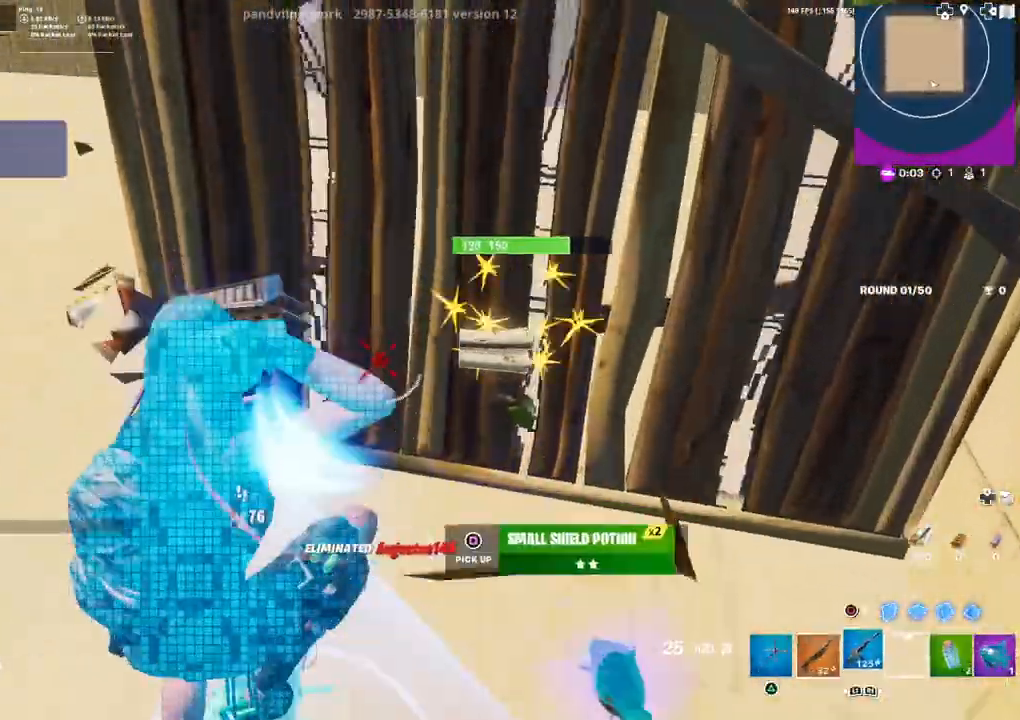
{"buttons": ["R2"], "left_stick": "up", "right_stick": "left", "events": [[50, "left_stick", "down-right"], [133, "right_stick", "center"], [200, "CIRCLE", "down"], [250, "CIRCLE", "up"], [317, "left_stick", "up-right"], [333, "R2", "down"], [350, "right_stick", "up-left"], [417, "right_stick", "left"], [433, "left_stick", "up"]]}
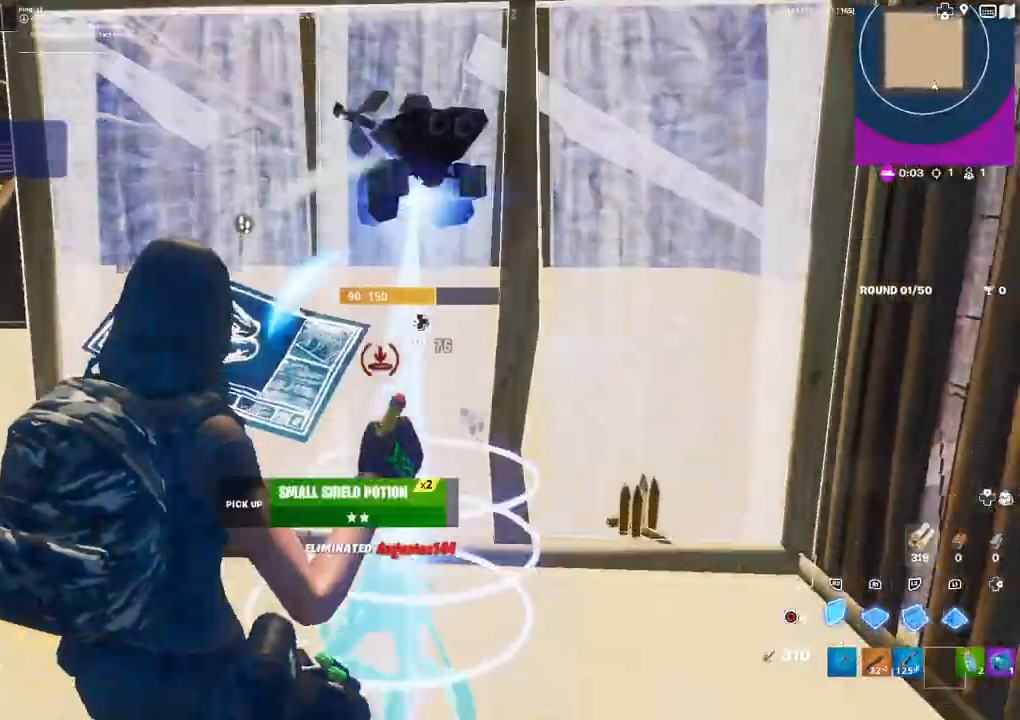
{"buttons": [], "left_stick": "up-left", "right_stick": "center", "events": [[17, "TRIANGLE", "down"], [83, "TRIANGLE", "up"], [117, "R2", "up"], [300, "left_stick", "up-left"], [417, "right_stick", "center"]]}
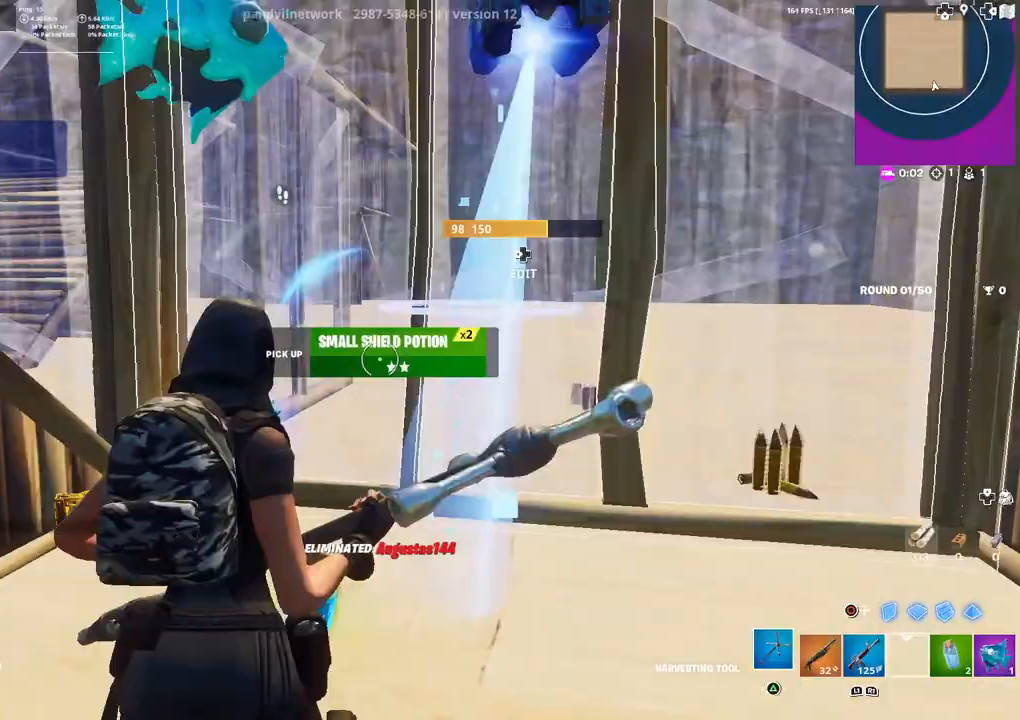
{"buttons": [], "left_stick": "down-left", "right_stick": "left", "events": [[50, "right_stick", "left"], [83, "left_stick", "center"], [150, "left_stick", "down"], [233, "left_stick", "left"], [283, "DPAD_LEFT", "down"], [333, "R1", "down"], [367, "CIRCLE", "down"], [400, "DPAD_LEFT", "up"], [400, "left_stick", "down-left"], [433, "CIRCLE", "up"], [433, "R1", "up"]]}
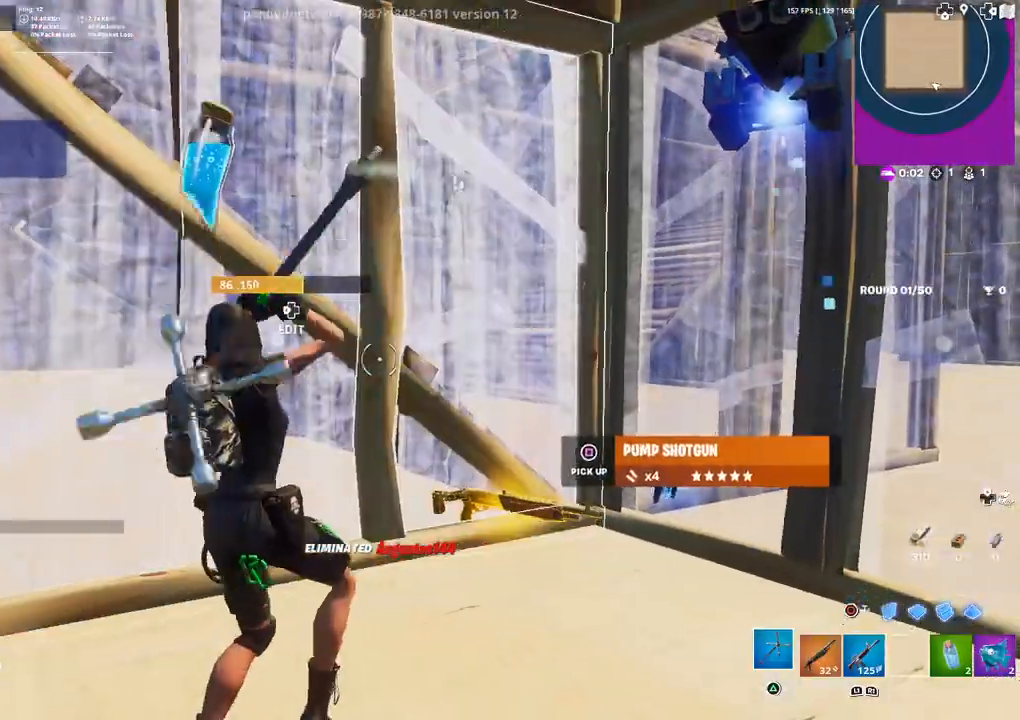
{"buttons": ["CIRCLE", "L3"], "left_stick": "down-right", "right_stick": "center", "events": [[17, "left_stick", "down-right"], [83, "right_stick", "right"], [117, "R1", "down"], [133, "left_stick", "right"], [133, "right_stick", "center"], [183, "R1", "up"], [217, "right_stick", "left"], [350, "right_stick", "center"], [467, "L3", "down"], [483, "left_stick", "down-right"], [500, "CIRCLE", "down"]]}
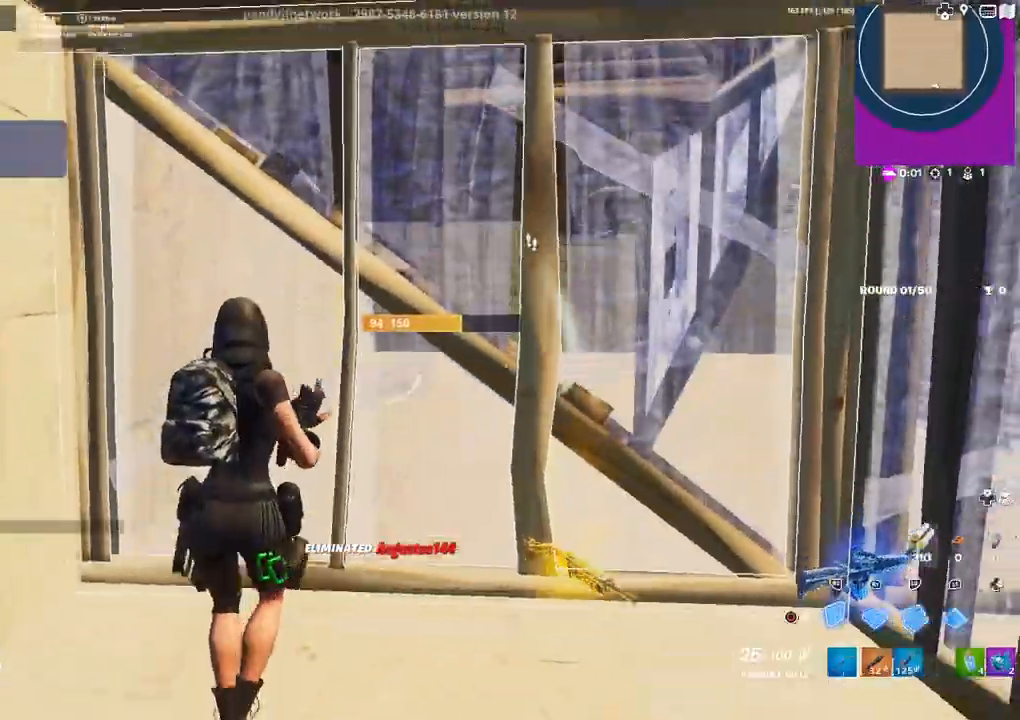
{"buttons": [], "left_stick": "left", "right_stick": "center", "events": [[67, "CIRCLE", "up"], [67, "L3", "up"], [117, "left_stick", "center"], [167, "right_stick", "down"], [183, "L1", "down"], [183, "left_stick", "up-left"], [283, "L1", "up"], [300, "right_stick", "up"], [317, "left_stick", "left"], [367, "L1", "down"], [383, "right_stick", "center"], [417, "L1", "up"], [450, "CIRCLE", "down"], [500, "CIRCLE", "up"]]}
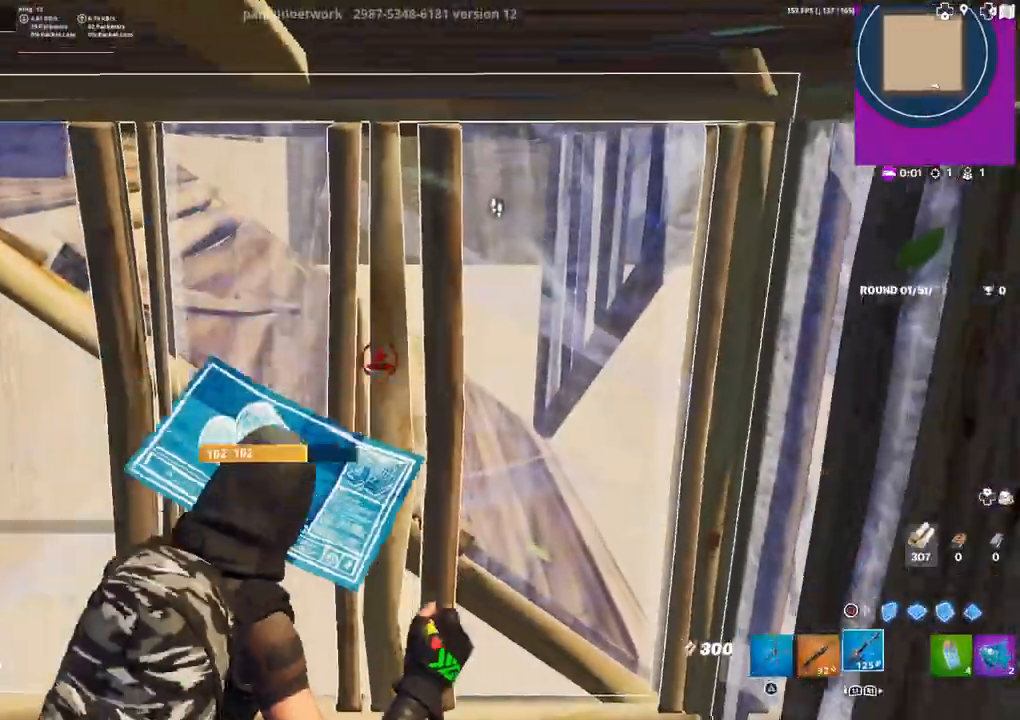
{"buttons": ["R2"], "left_stick": "down-right", "right_stick": "center", "events": [[17, "left_stick", "up-left"], [100, "L1", "down"], [183, "L1", "up"], [183, "right_stick", "down-right"], [283, "right_stick", "center"], [350, "CIRCLE", "down"], [367, "left_stick", "down-left"], [433, "CIRCLE", "up"], [500, "R2", "down"], [500, "left_stick", "down-right"]]}
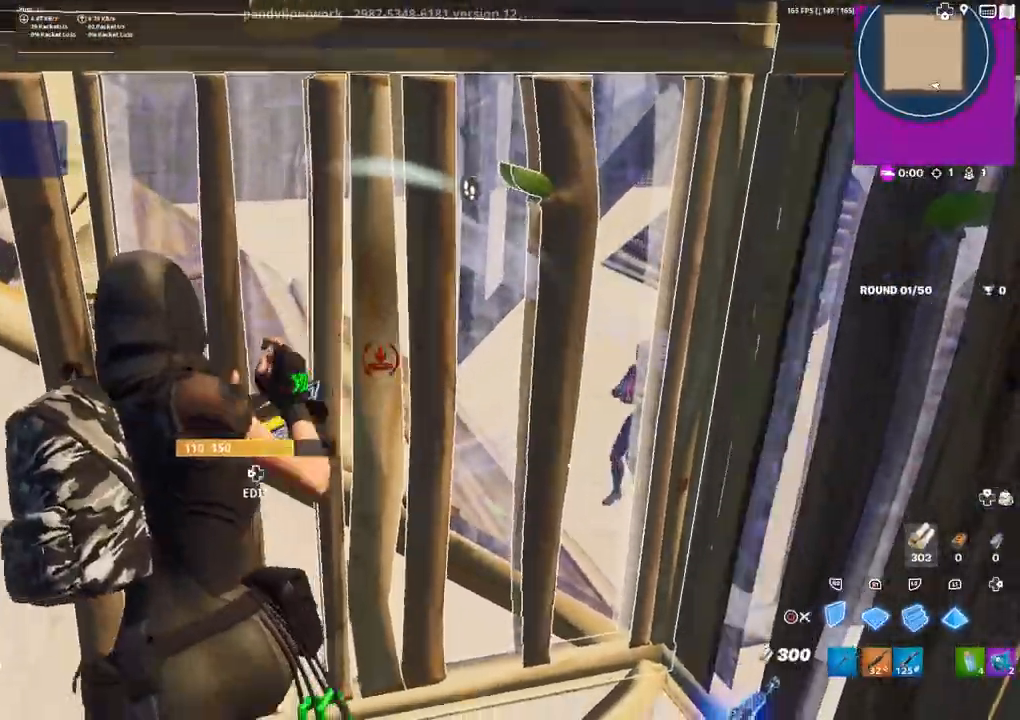
{"buttons": ["CIRCLE"], "left_stick": "left", "right_stick": "center", "events": [[17, "left_stick", "right"], [167, "R2", "up"], [417, "left_stick", "center"], [433, "CIRCLE", "down"], [500, "left_stick", "left"]]}
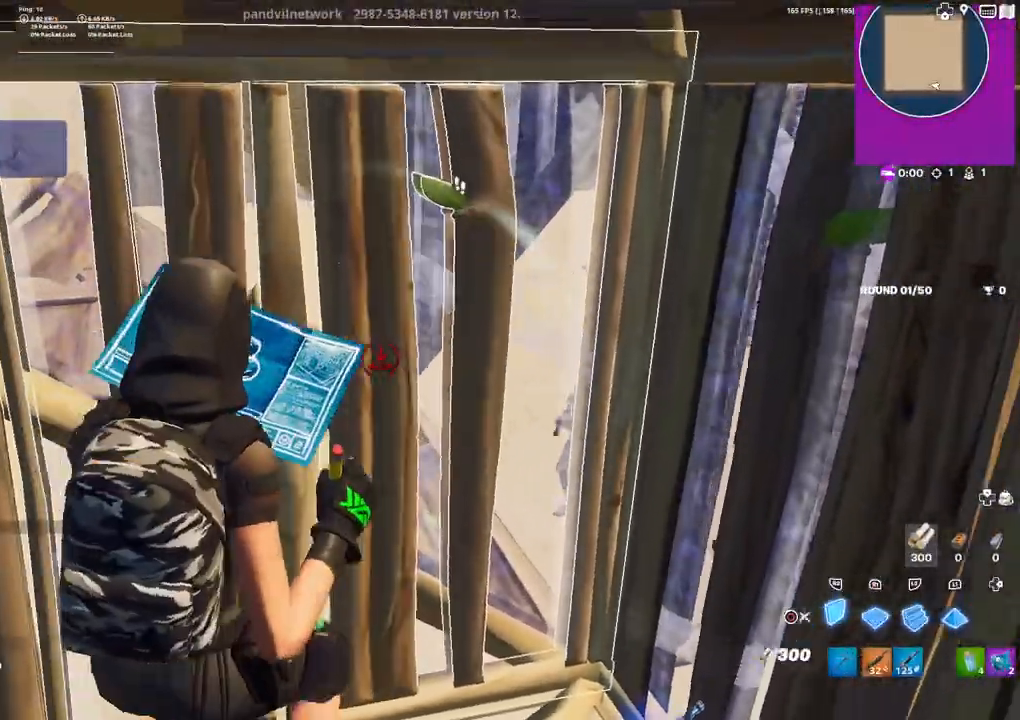
{"buttons": ["R2"], "left_stick": "center", "right_stick": "center", "events": [[100, "CIRCLE", "up"], [200, "CIRCLE", "down"], [267, "CIRCLE", "up"], [300, "left_stick", "center"], [367, "R2", "down"]]}
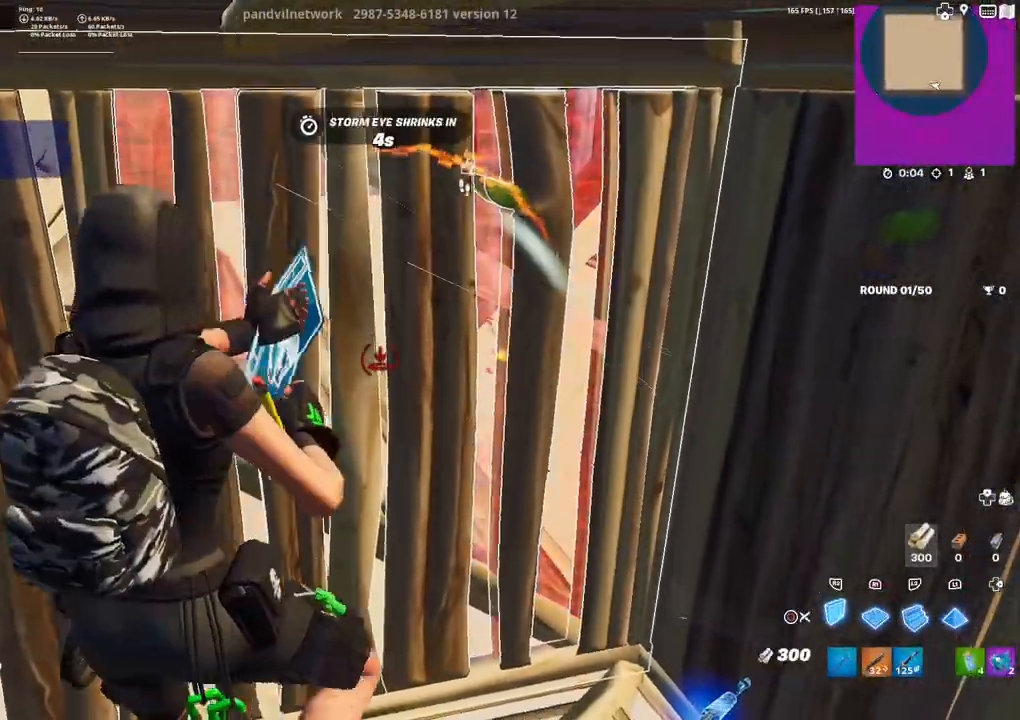
{"buttons": [], "left_stick": "left", "right_stick": "center", "events": [[167, "right_stick", "right"], [183, "left_stick", "up"], [233, "right_stick", "center"], [300, "left_stick", "center"], [333, "CIRCLE", "down"], [400, "CIRCLE", "up"], [433, "R2", "up"], [450, "left_stick", "left"]]}
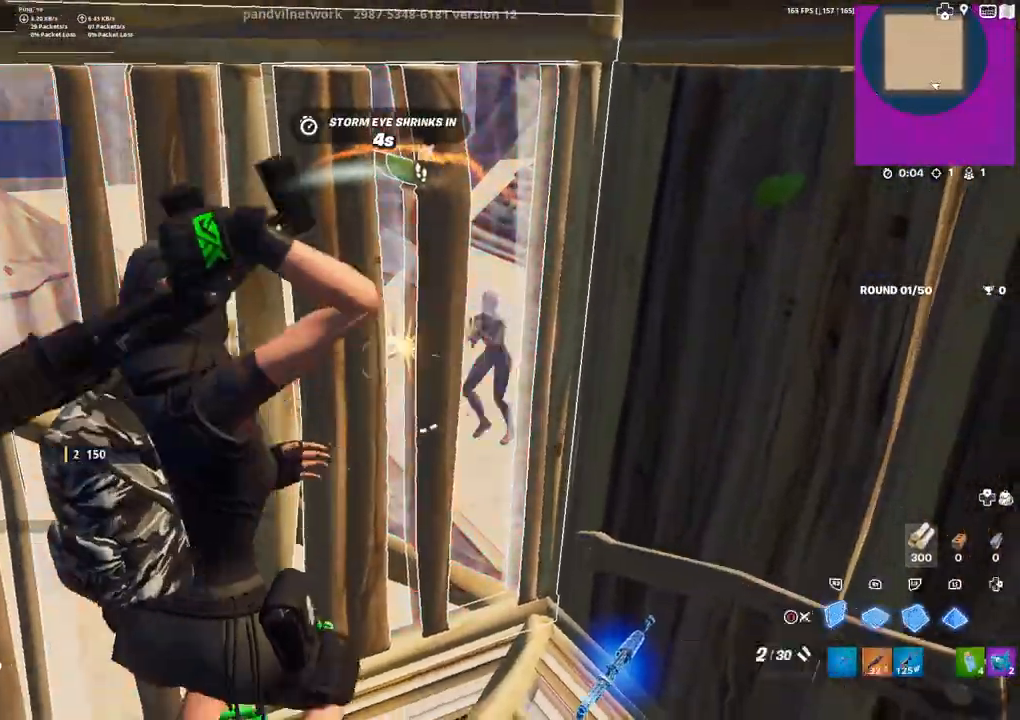
{"buttons": ["R2"], "left_stick": "center", "right_stick": "center", "events": [[17, "CIRCLE", "down"], [17, "left_stick", "down-left"], [83, "CIRCLE", "up"], [133, "R2", "down"], [167, "left_stick", "down-right"], [350, "left_stick", "center"]]}
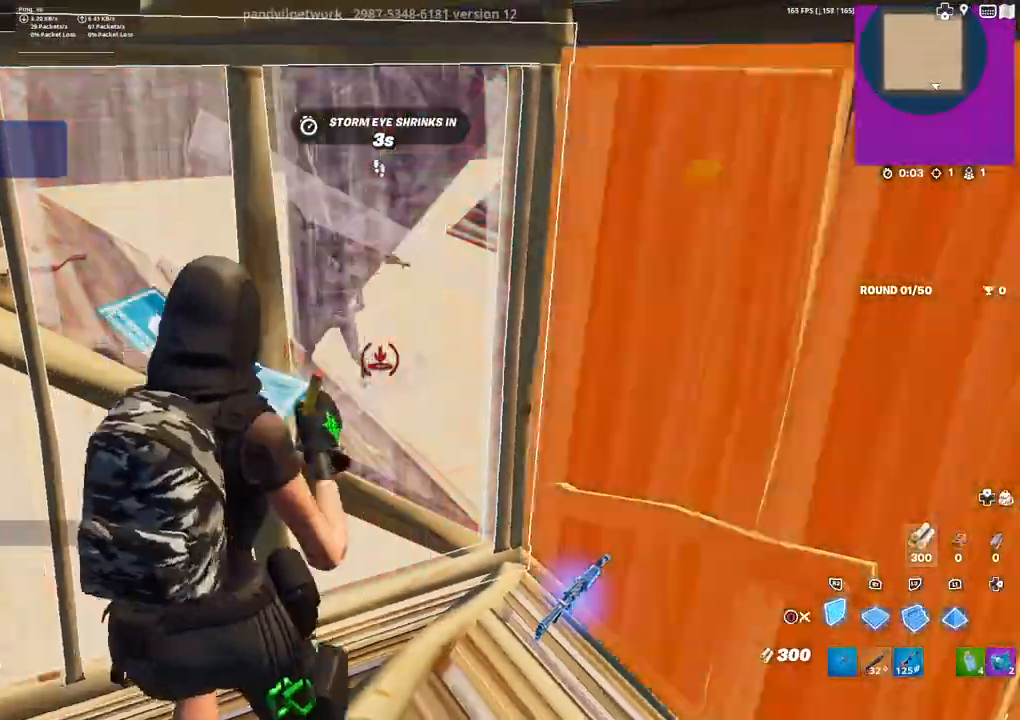
{"buttons": ["R2"], "left_stick": "up-left", "right_stick": "center", "events": [[67, "left_stick", "up-left"], [300, "left_stick", "center"], [450, "left_stick", "up-left"]]}